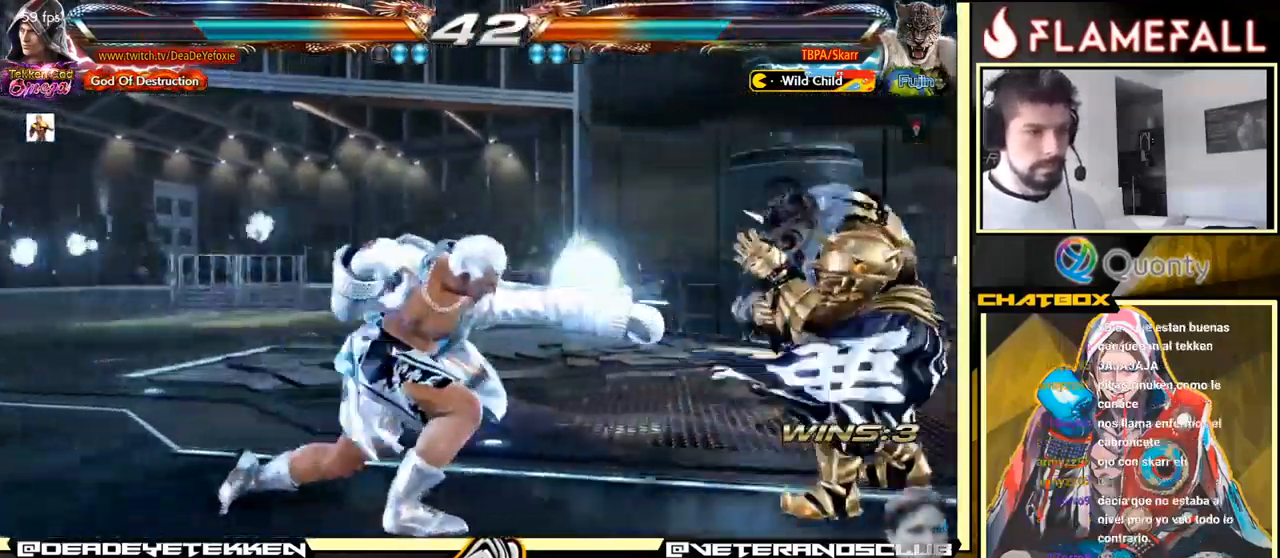
Gameplay with a controller (arcade stick); each line is a JSON object with the inputs held at the frame after it. "events" lists button and stick changes between this image and that frame as [ms after this image, input, new state], when the widget could be followed in between. Not read: L3 R3.
{"buttons": [], "left_stick": "left", "events": [[16, "left_stick", "center"], [466, "left_stick", "left"]]}
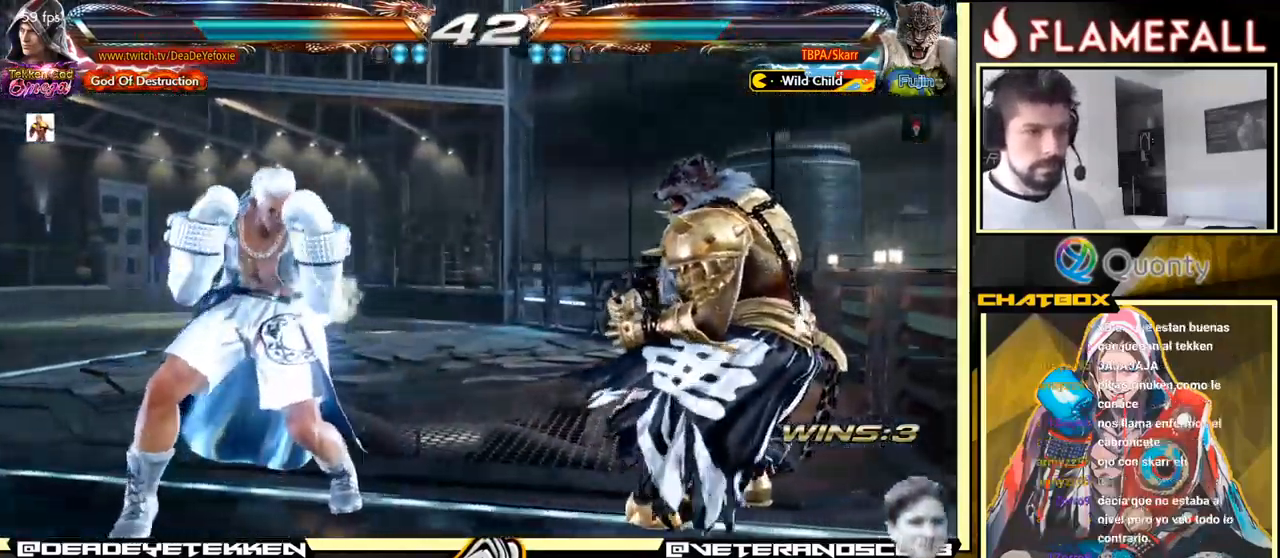
{"buttons": ["R2"], "left_stick": "center", "events": [[50, "left_stick", "center"], [117, "left_stick", "left"], [267, "left_stick", "center"], [317, "left_stick", "up-left"], [383, "left_stick", "center"], [483, "R2", "down"]]}
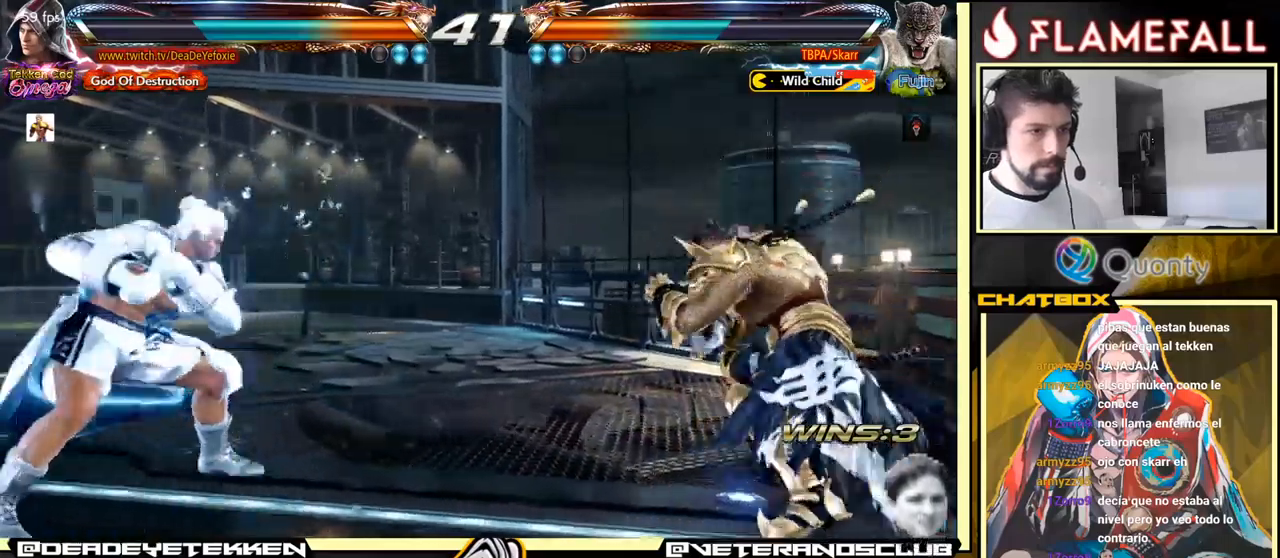
{"buttons": [], "left_stick": "left", "events": [[117, "R2", "up"], [133, "Y", "down"], [200, "left_stick", "left"], [217, "Y", "up"]]}
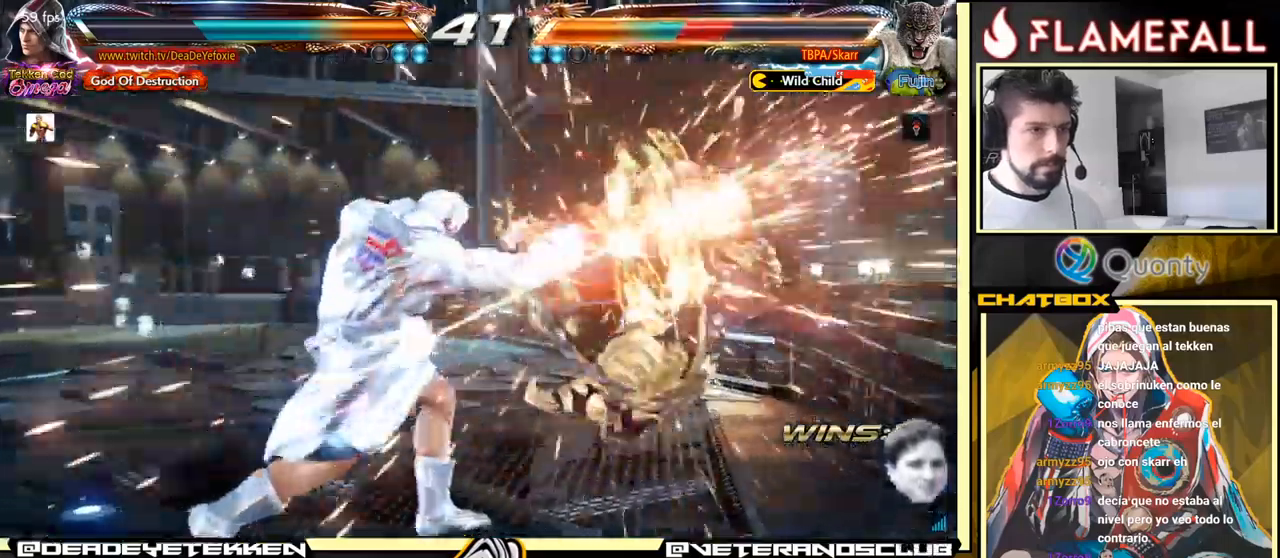
{"buttons": [], "left_stick": "right", "events": [[167, "left_stick", "center"], [333, "left_stick", "up"], [400, "left_stick", "center"], [483, "left_stick", "right"]]}
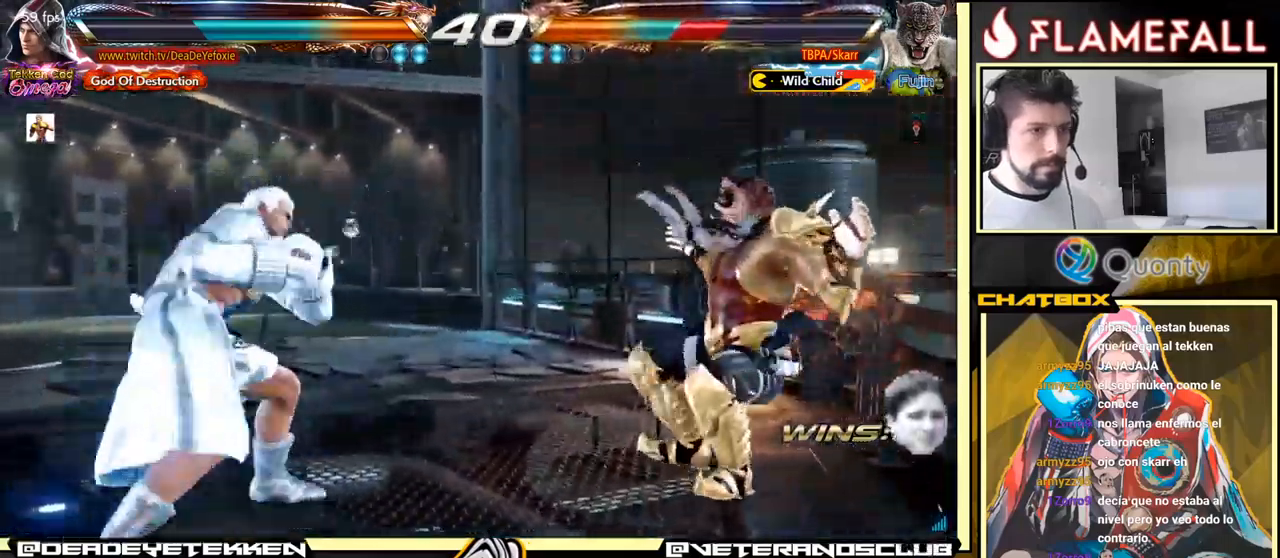
{"buttons": ["A"], "left_stick": "right", "events": [[50, "A", "down"]]}
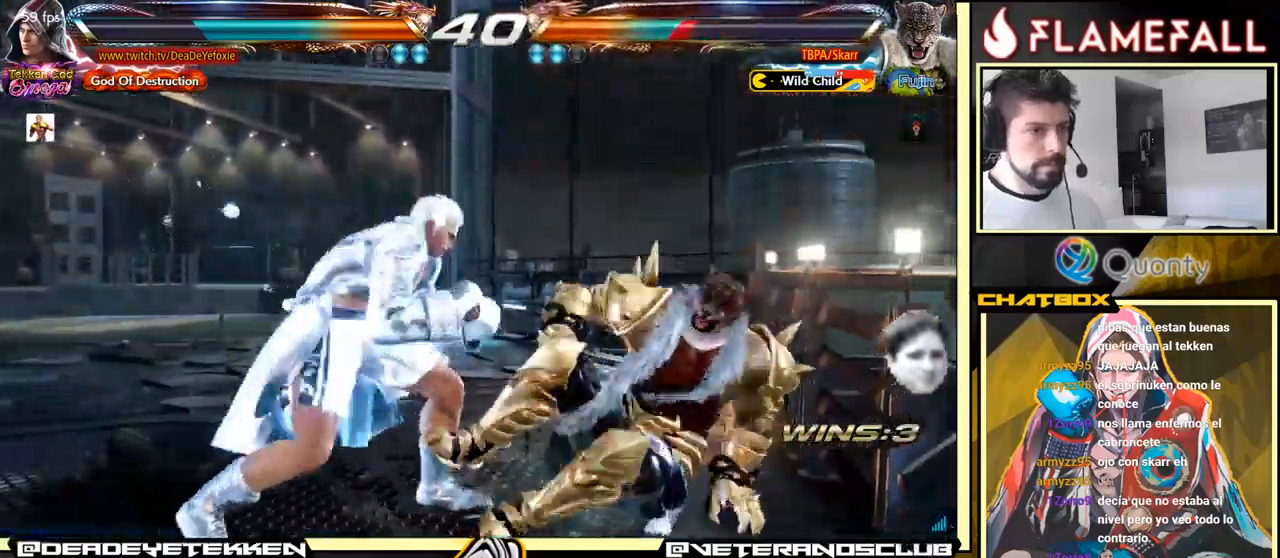
{"buttons": ["A", "Y"], "left_stick": "right", "events": [[150, "Y", "down"], [233, "Y", "up"], [283, "Y", "down"], [317, "Y", "up"], [350, "Y", "down"], [417, "Y", "up"], [483, "Y", "down"]]}
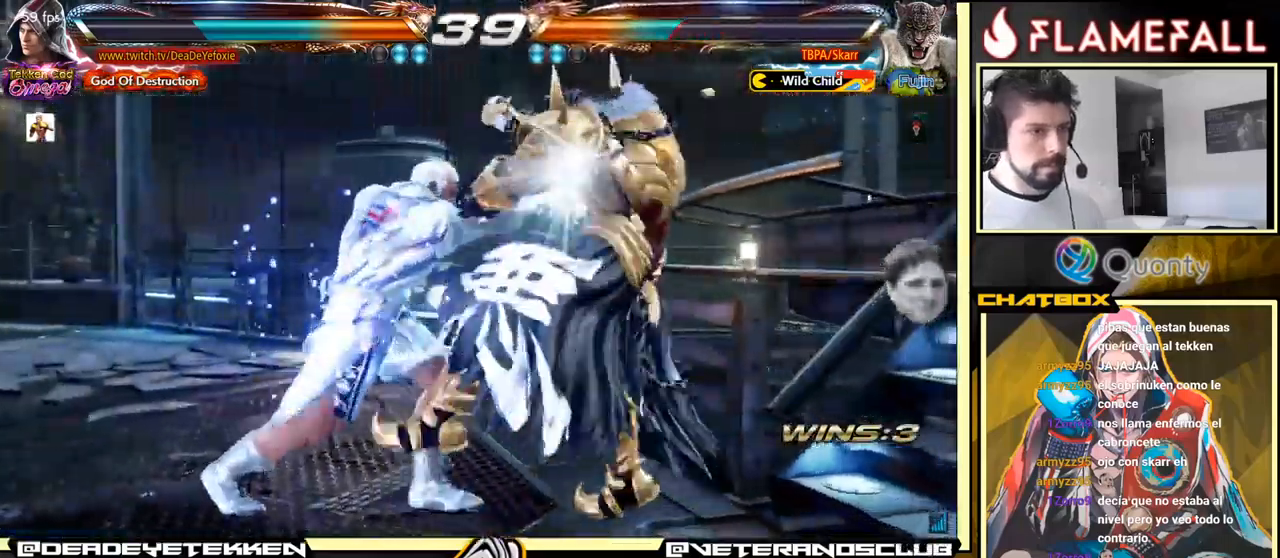
{"buttons": [], "left_stick": "down-left", "events": [[33, "Y", "up"], [83, "Y", "down"], [133, "Y", "up"], [183, "Y", "down"], [283, "Y", "up"], [417, "A", "up"], [483, "left_stick", "down-left"]]}
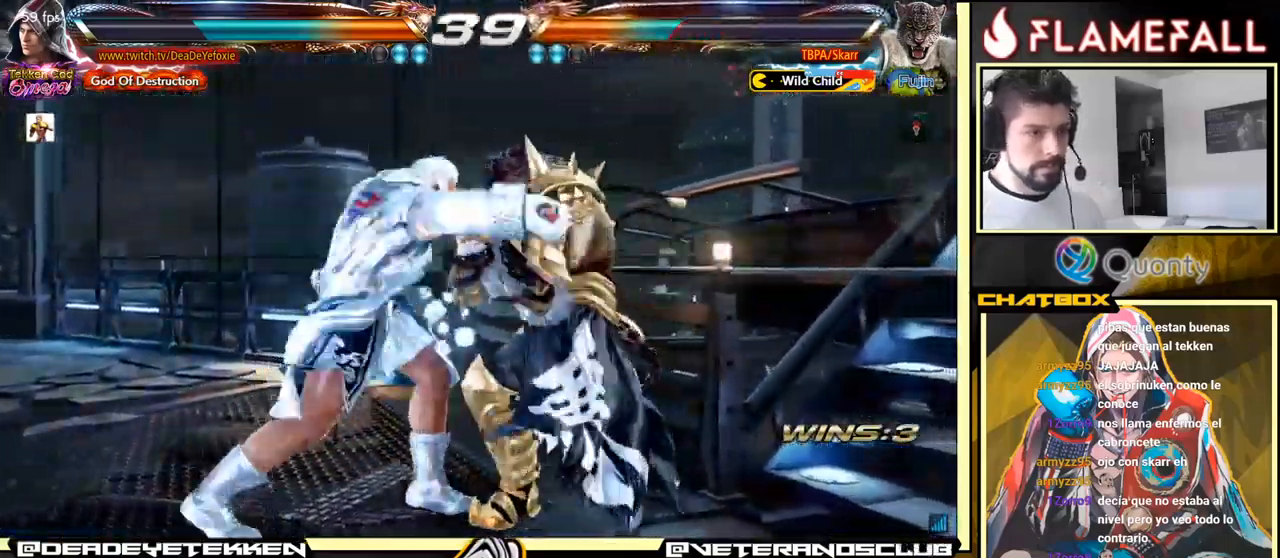
{"buttons": [], "left_stick": "center", "events": [[400, "X", "down"], [433, "X", "up"], [433, "left_stick", "center"]]}
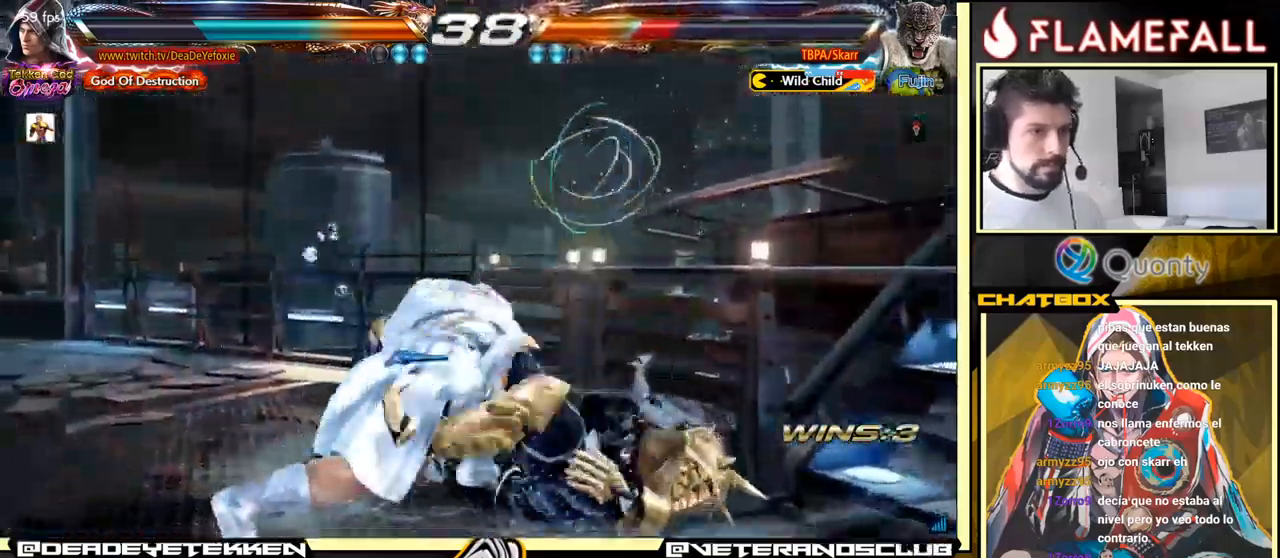
{"buttons": [], "left_stick": "center", "events": [[17, "X", "down"], [83, "X", "up"], [117, "X", "down"], [150, "X", "up"], [183, "X", "down"], [267, "X", "up"]]}
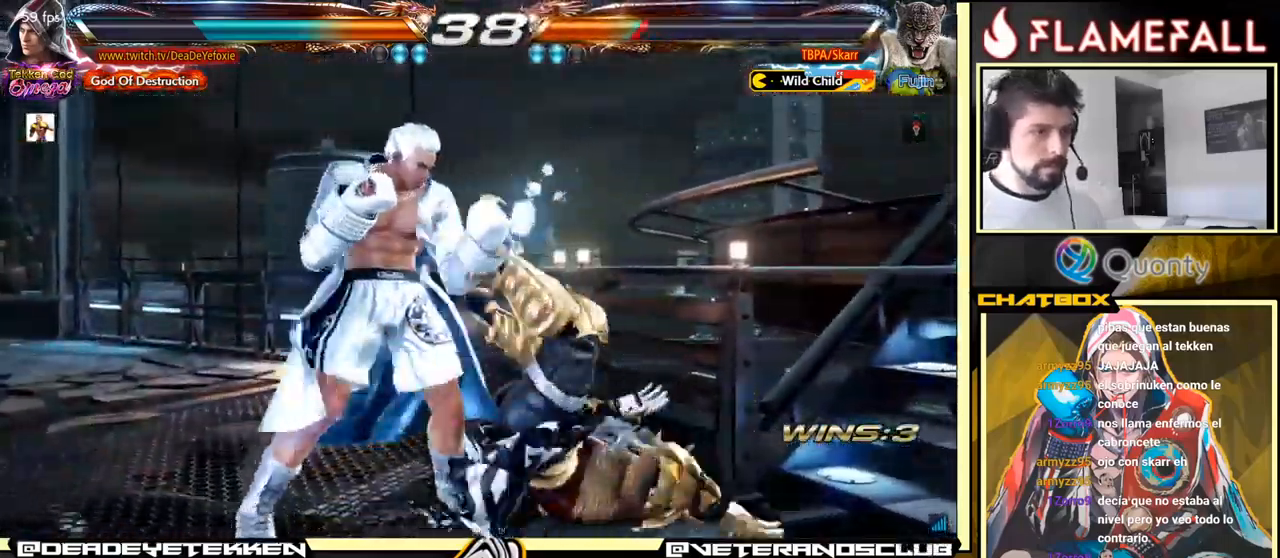
{"buttons": [], "left_stick": "center", "events": [[167, "left_stick", "left"], [433, "left_stick", "center"]]}
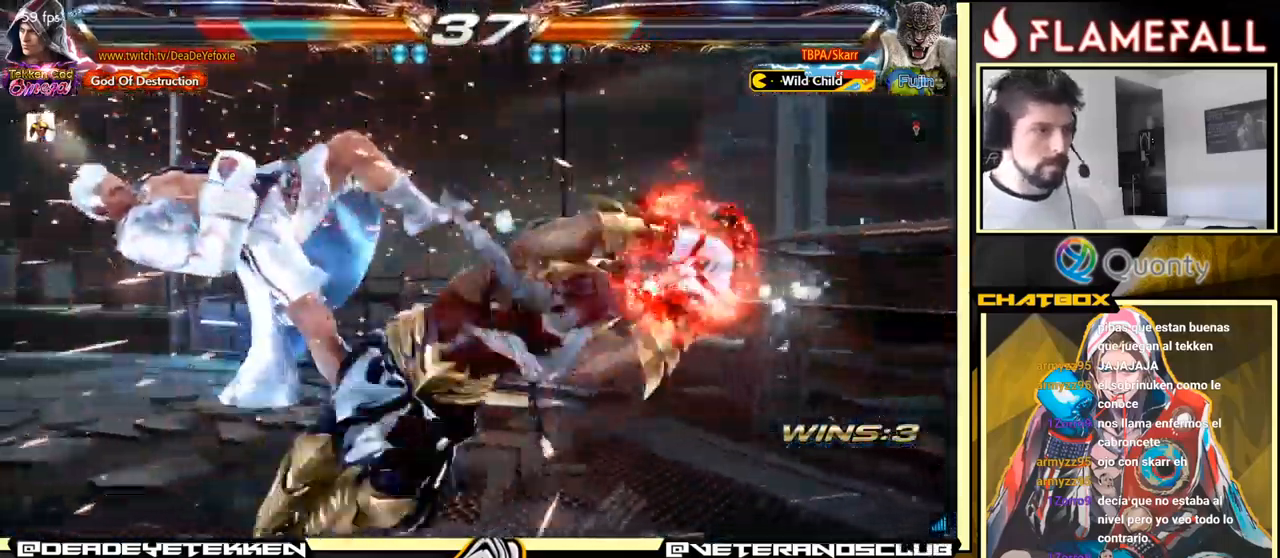
{"buttons": [], "left_stick": "center", "events": [[200, "X", "down"], [250, "X", "up"], [317, "X", "down"], [400, "X", "up"]]}
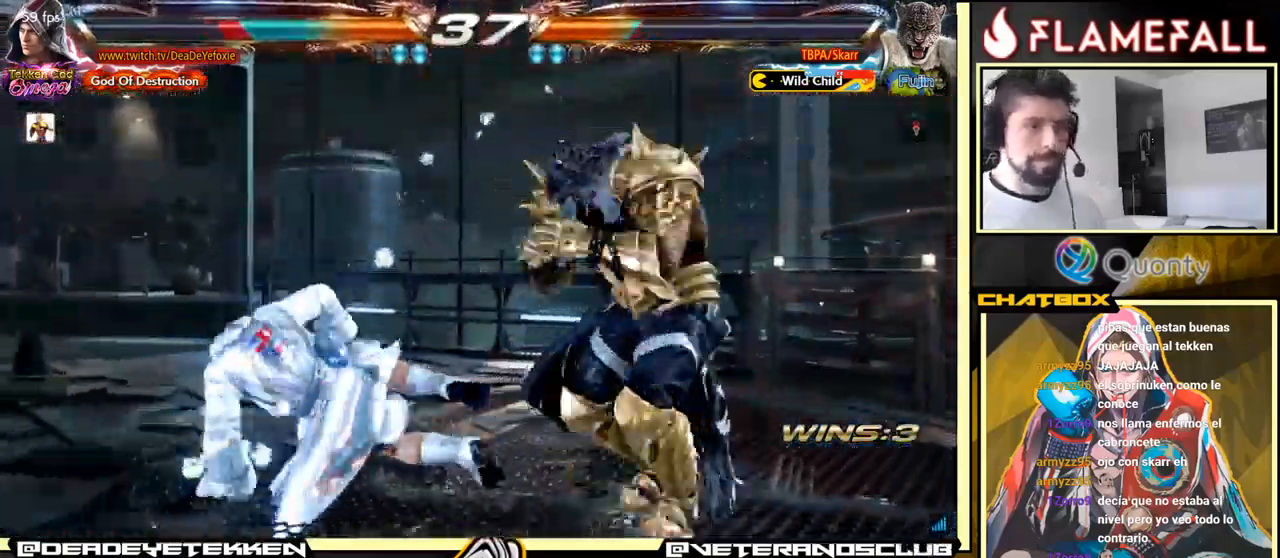
{"buttons": [], "left_stick": "left", "events": [[134, "left_stick", "left"], [200, "left_stick", "center"], [300, "left_stick", "left"]]}
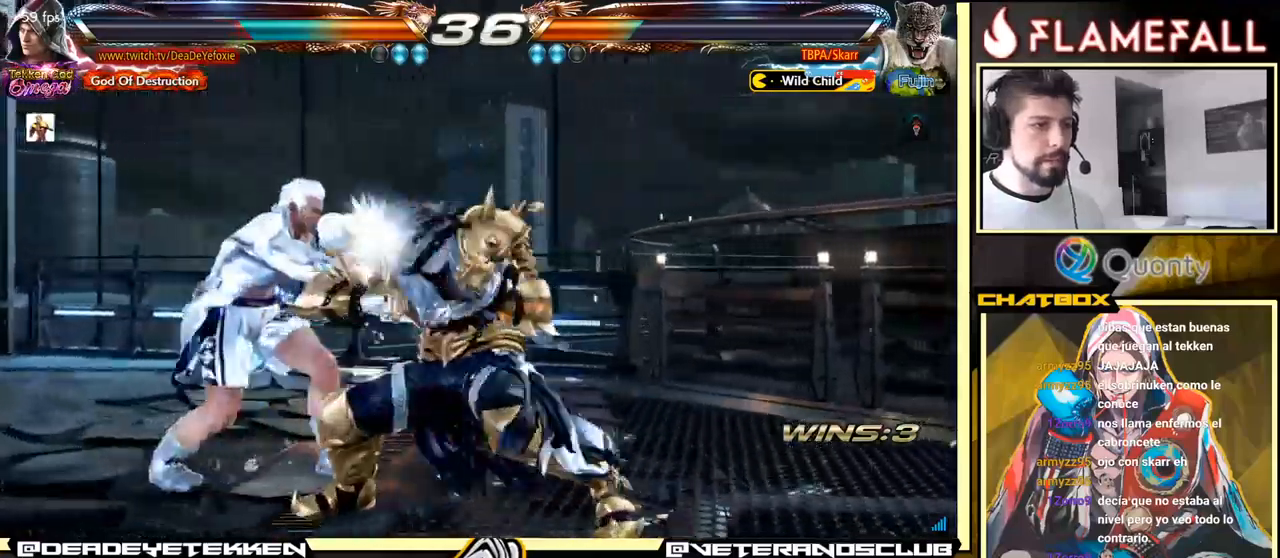
{"buttons": [], "left_stick": "center", "events": [[50, "left_stick", "down-left"], [400, "X", "down"], [400, "left_stick", "center"], [450, "X", "up"]]}
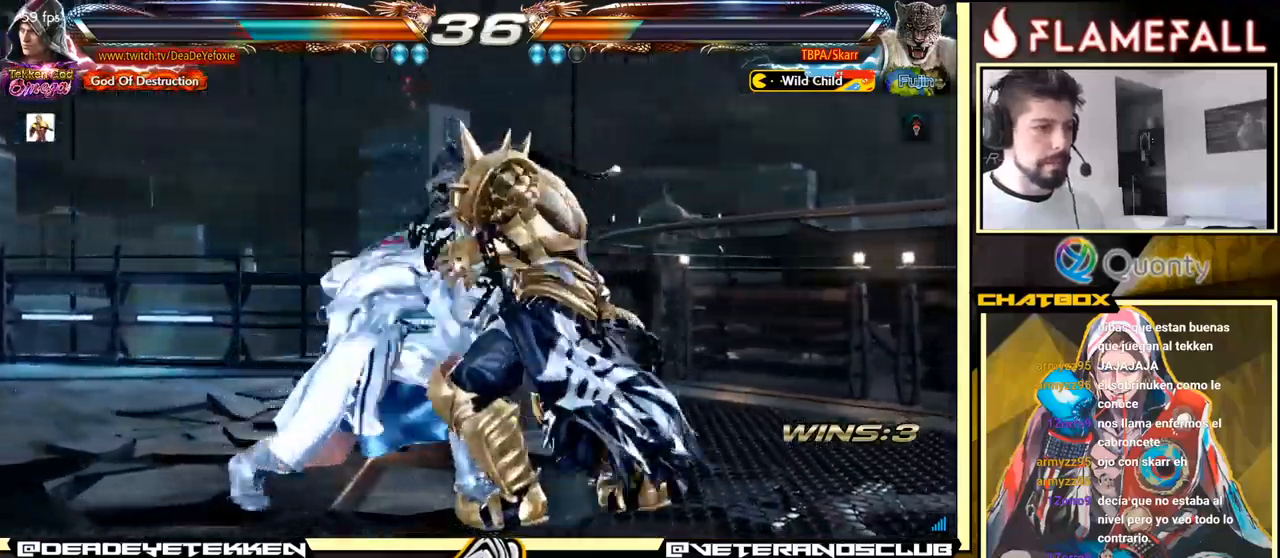
{"buttons": ["X"], "left_stick": "center", "events": [[450, "X", "down"]]}
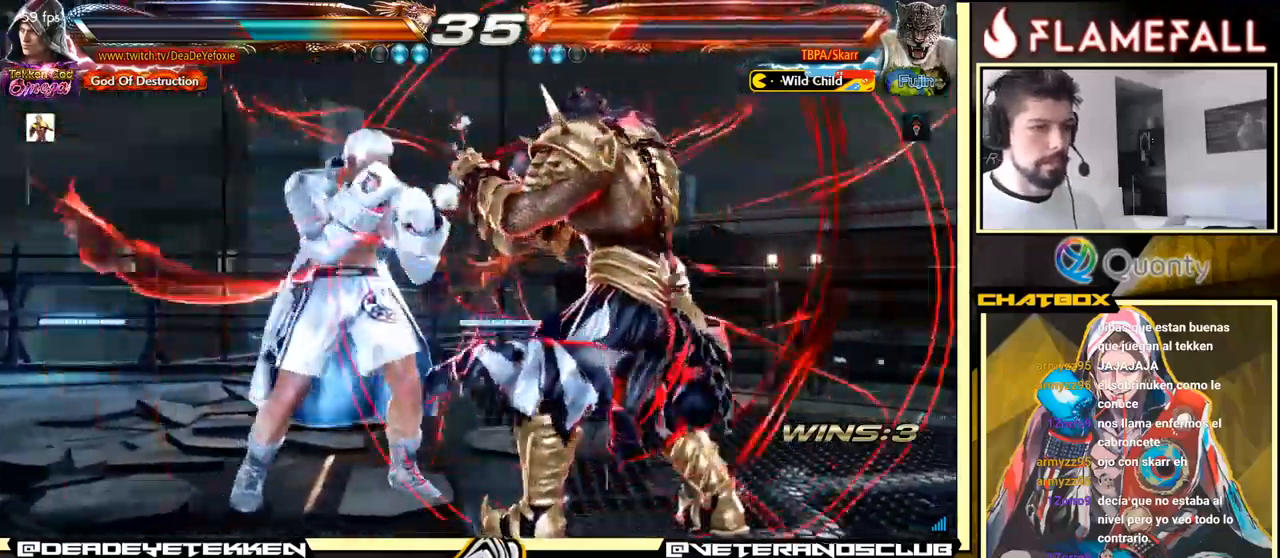
{"buttons": ["X"], "left_stick": "left", "events": [[50, "X", "up"], [117, "X", "down"], [150, "left_stick", "down"], [167, "X", "up"], [250, "X", "down"], [284, "X", "up"], [300, "left_stick", "center"], [350, "X", "down"], [350, "left_stick", "left"], [400, "X", "up"], [467, "X", "down"]]}
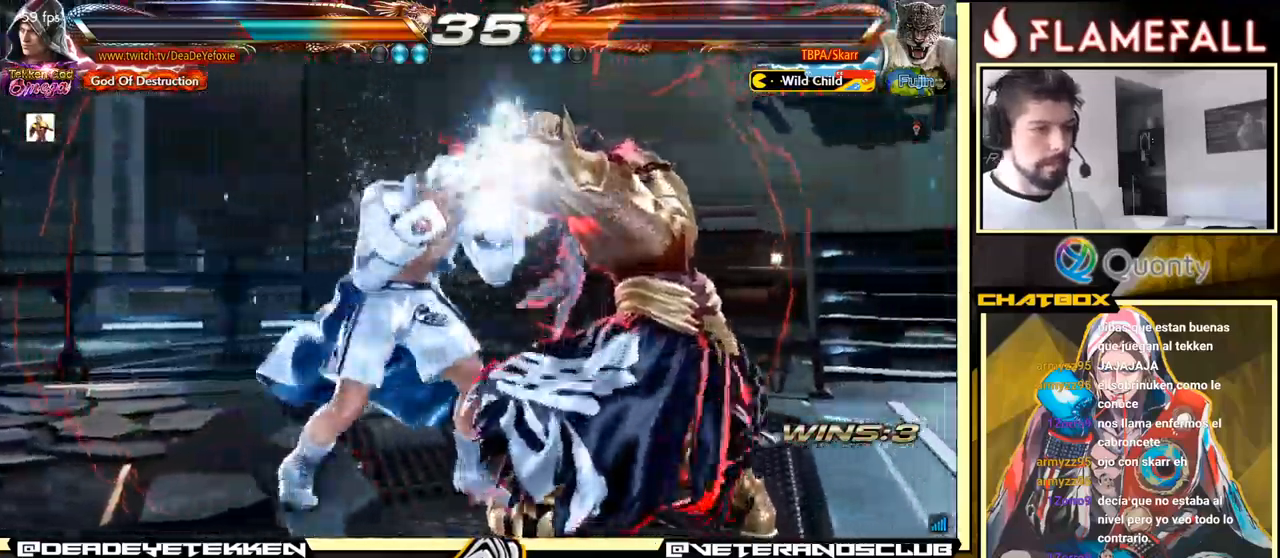
{"buttons": [], "left_stick": "left", "events": [[100, "X", "up"]]}
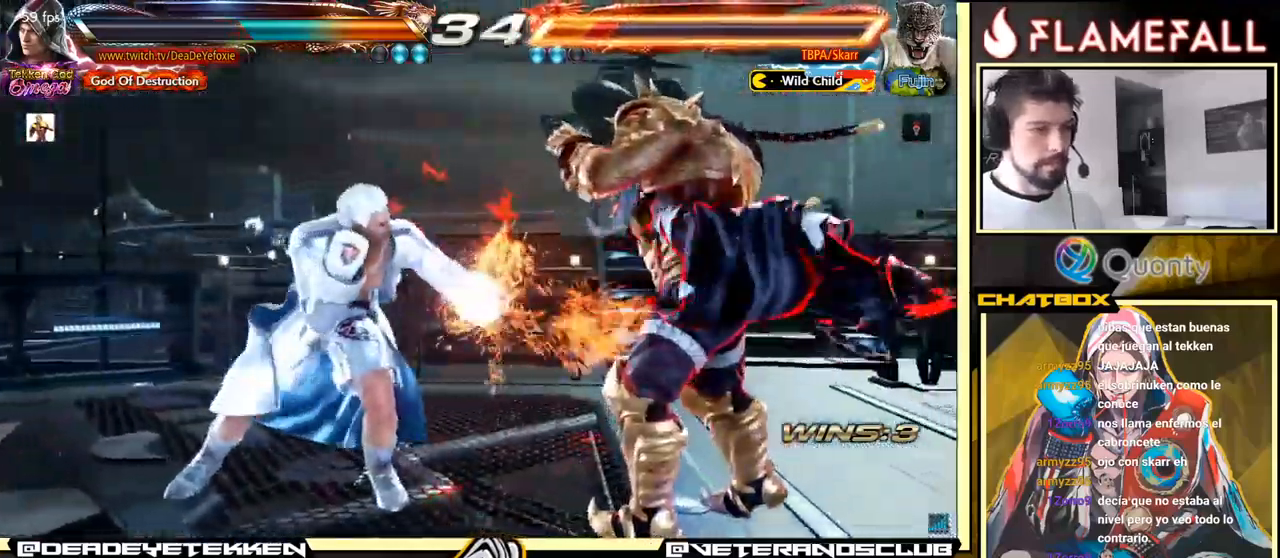
{"buttons": [], "left_stick": "left", "events": [[167, "left_stick", "down-left"], [284, "left_stick", "center"], [334, "left_stick", "left"]]}
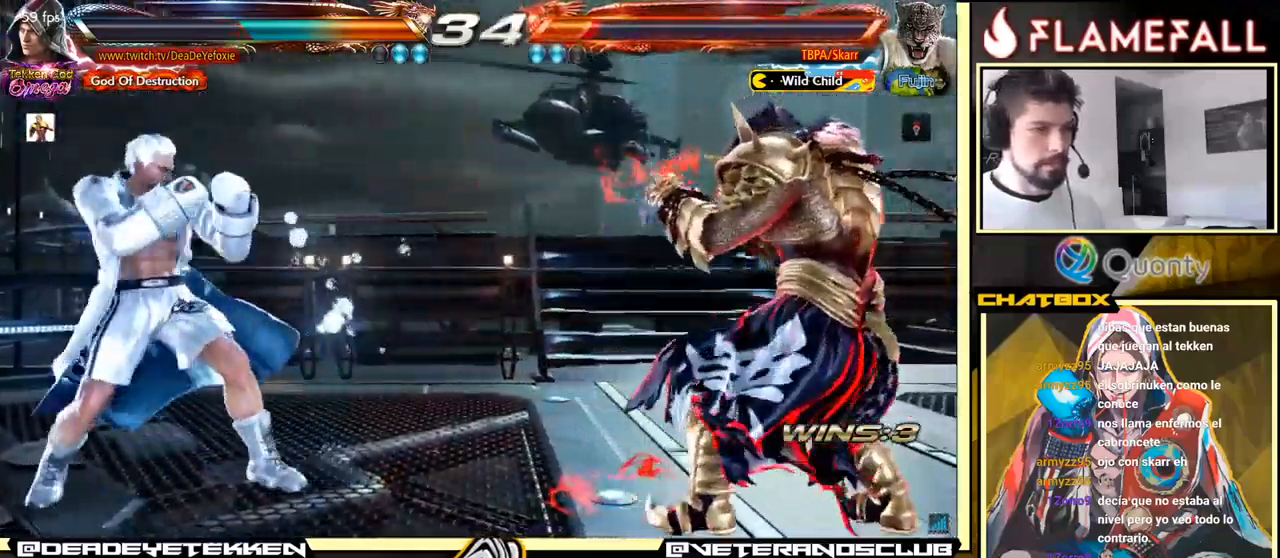
{"buttons": [], "left_stick": "center", "events": [[484, "left_stick", "center"]]}
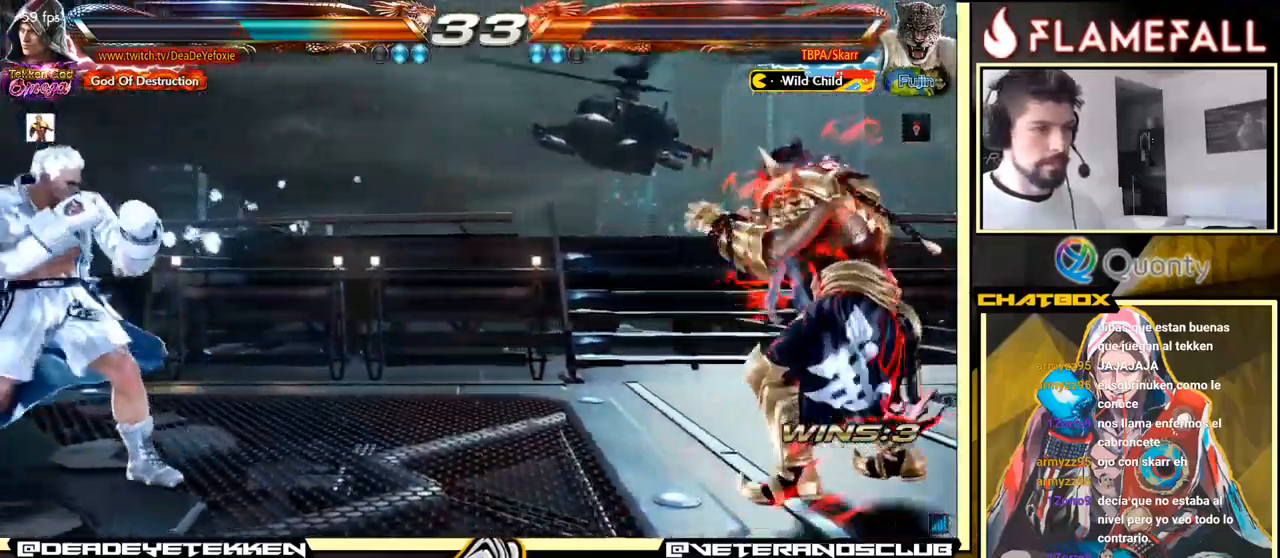
{"buttons": [], "left_stick": "down-left", "events": [[17, "left_stick", "left"], [184, "left_stick", "right"], [250, "left_stick", "center"], [317, "left_stick", "right"], [467, "left_stick", "down-left"]]}
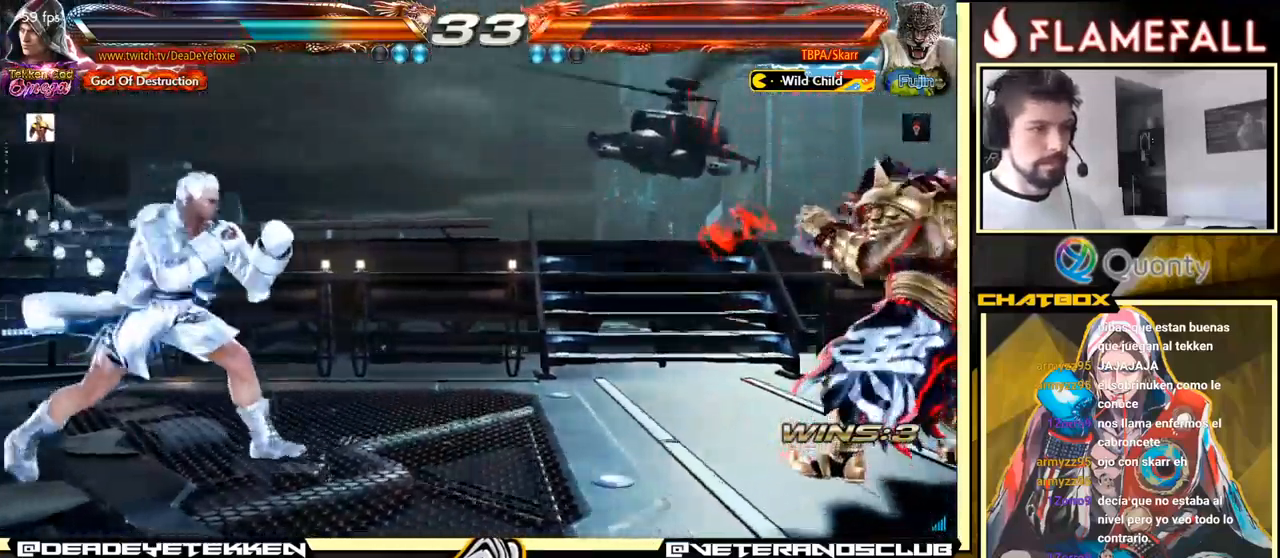
{"buttons": [], "left_stick": "center", "events": [[84, "left_stick", "left"], [234, "left_stick", "down-left"], [334, "left_stick", "left"], [434, "left_stick", "right"], [500, "left_stick", "center"]]}
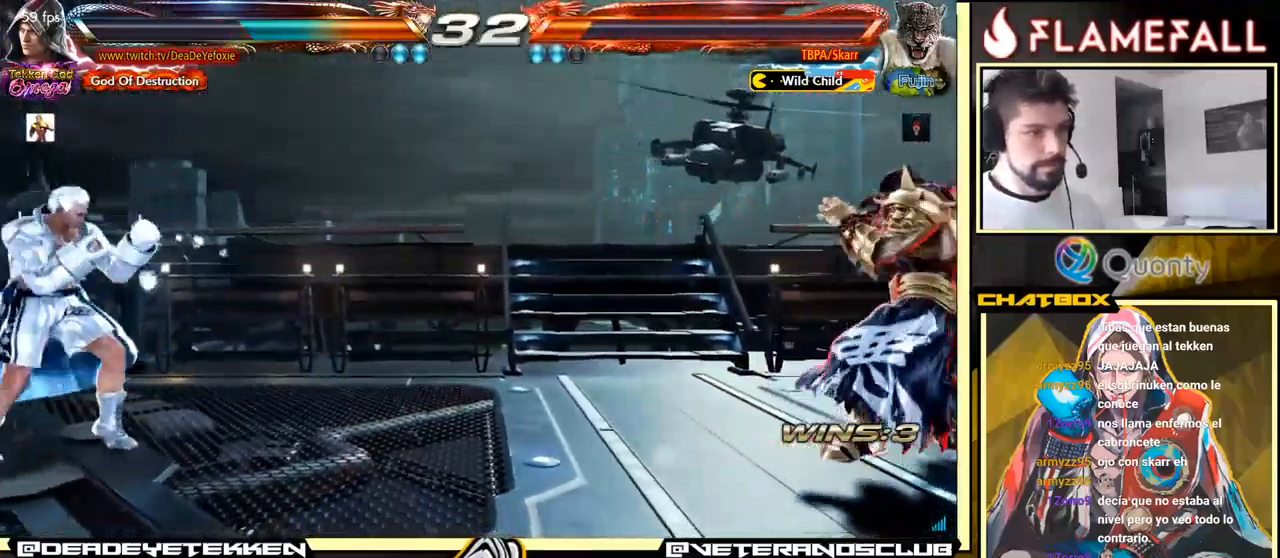
{"buttons": [], "left_stick": "left", "events": [[50, "left_stick", "right"], [200, "left_stick", "left"], [300, "left_stick", "center"], [350, "left_stick", "left"]]}
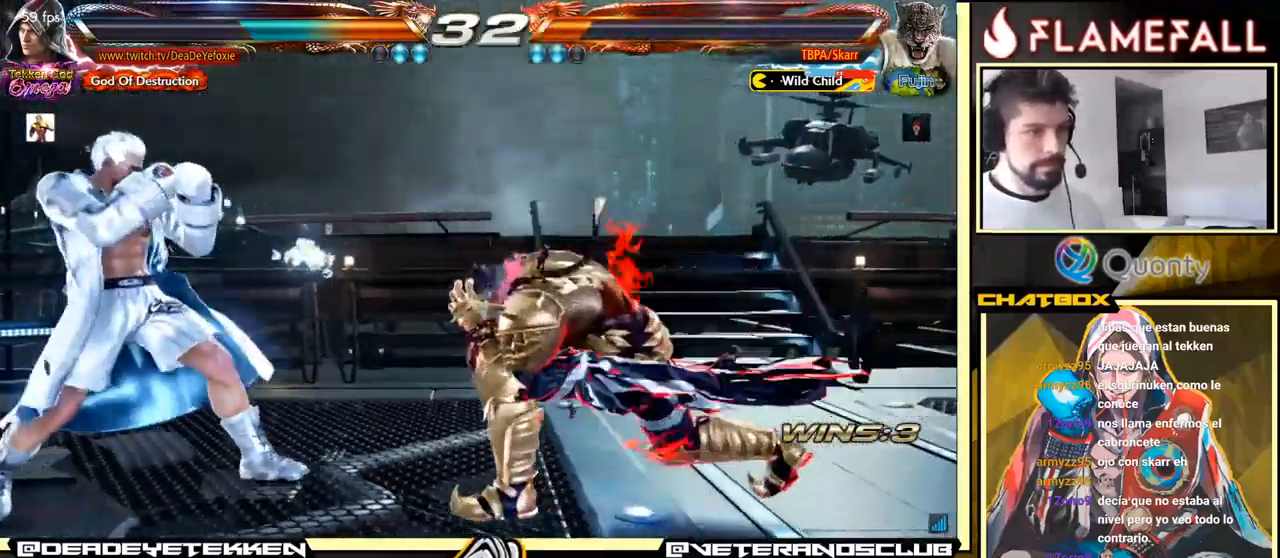
{"buttons": [], "left_stick": "down", "events": [[250, "left_stick", "down-left"], [366, "left_stick", "left"], [500, "left_stick", "down"]]}
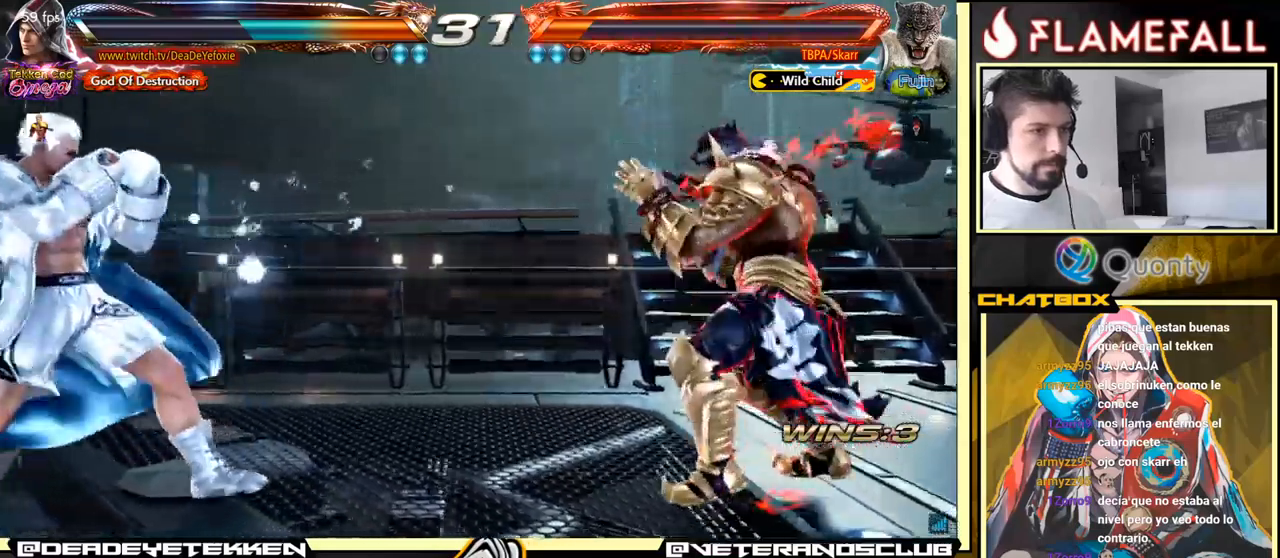
{"buttons": [], "left_stick": "center", "events": [[33, "left_stick", "left"], [283, "left_stick", "down"], [350, "left_stick", "left"], [500, "left_stick", "center"]]}
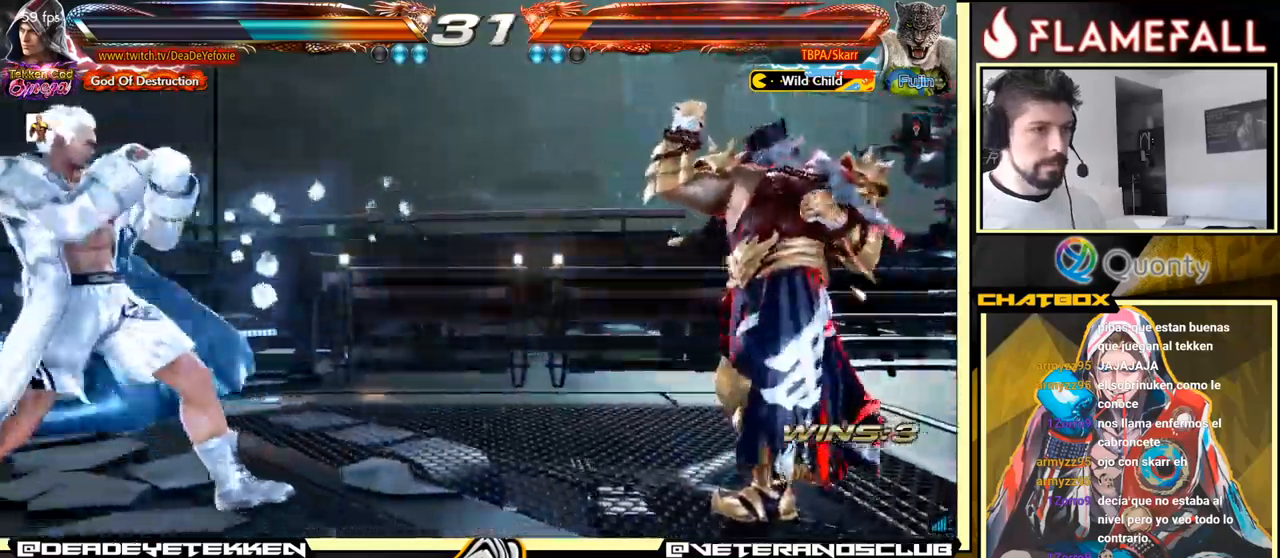
{"buttons": [], "left_stick": "center", "events": [[33, "R2", "down"], [133, "R2", "up"], [150, "Y", "down"], [216, "Y", "up"], [266, "left_stick", "left"], [483, "left_stick", "center"]]}
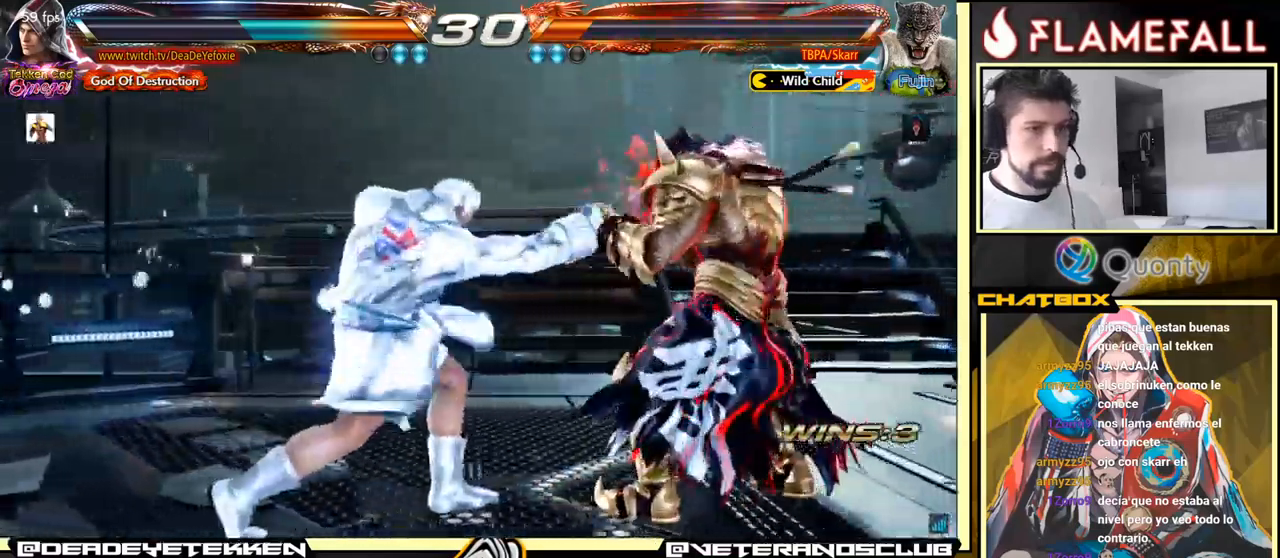
{"buttons": [], "left_stick": "center", "events": [[166, "left_stick", "left"], [250, "left_stick", "center"], [333, "left_stick", "left"], [450, "left_stick", "center"]]}
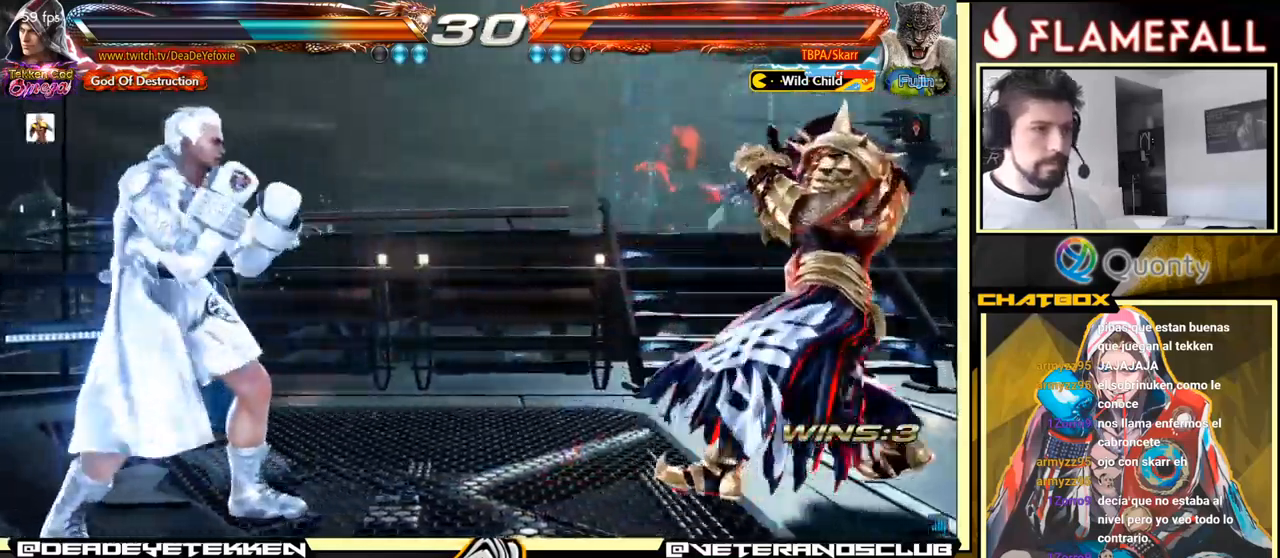
{"buttons": [], "left_stick": "center", "events": [[16, "left_stick", "left"], [350, "left_stick", "center"], [400, "left_stick", "down"], [483, "left_stick", "center"]]}
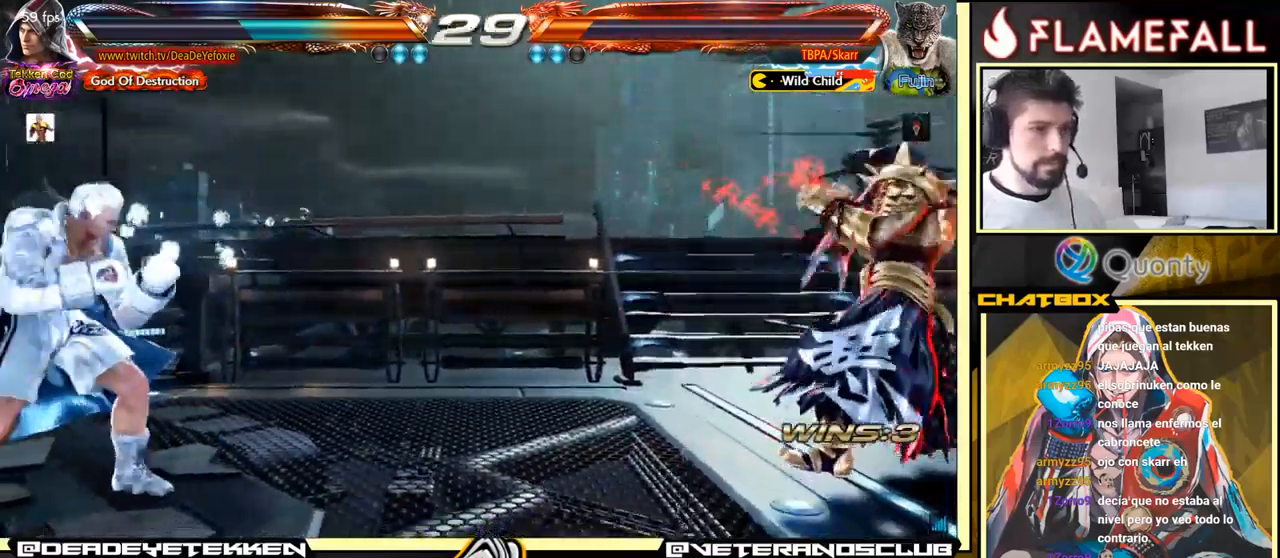
{"buttons": [], "left_stick": "center", "events": [[100, "left_stick", "left"], [400, "left_stick", "right"], [466, "left_stick", "center"]]}